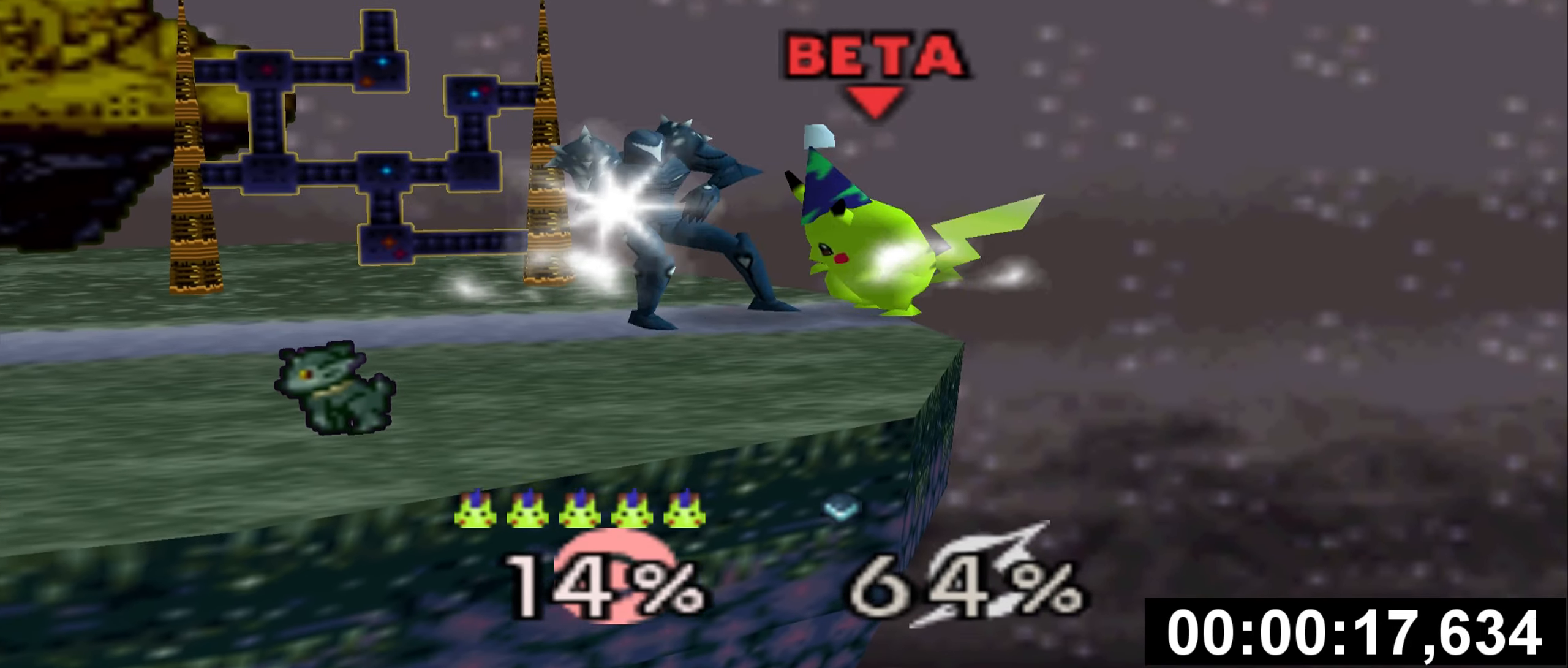
Gameplay with a controller (Nintendo layout); each line is a JSON object with the inputs held at the frame after it. "events" lists button and stick changes between this image and that frame as [ms after this image, input, new state], when the widget could be followed in between. Not read: DPAD_RIGHT L3 R1 R3 START.
{"buttons": [], "left_stick": "center", "events": [[234, "Z", "down"], [334, "Z", "up"]]}
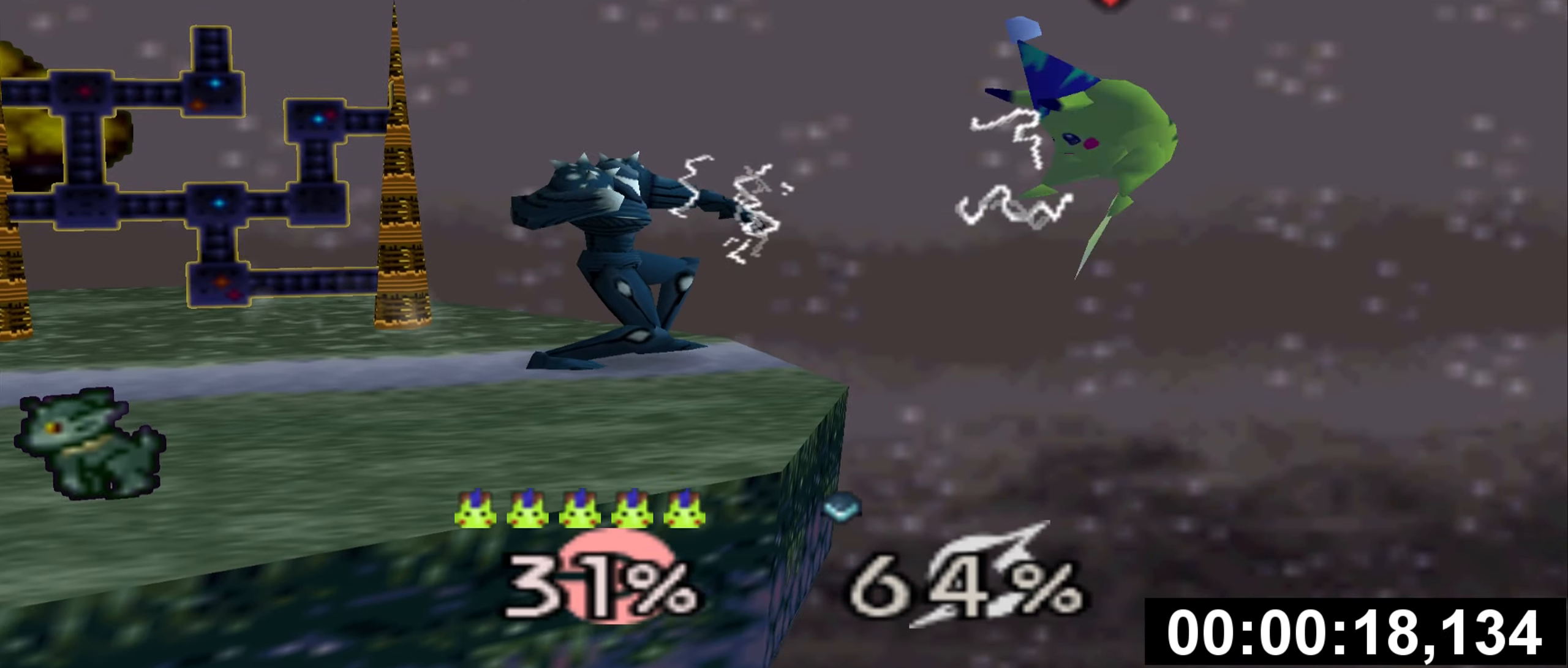
{"buttons": [], "left_stick": "left", "events": [[150, "left_stick", "left"]]}
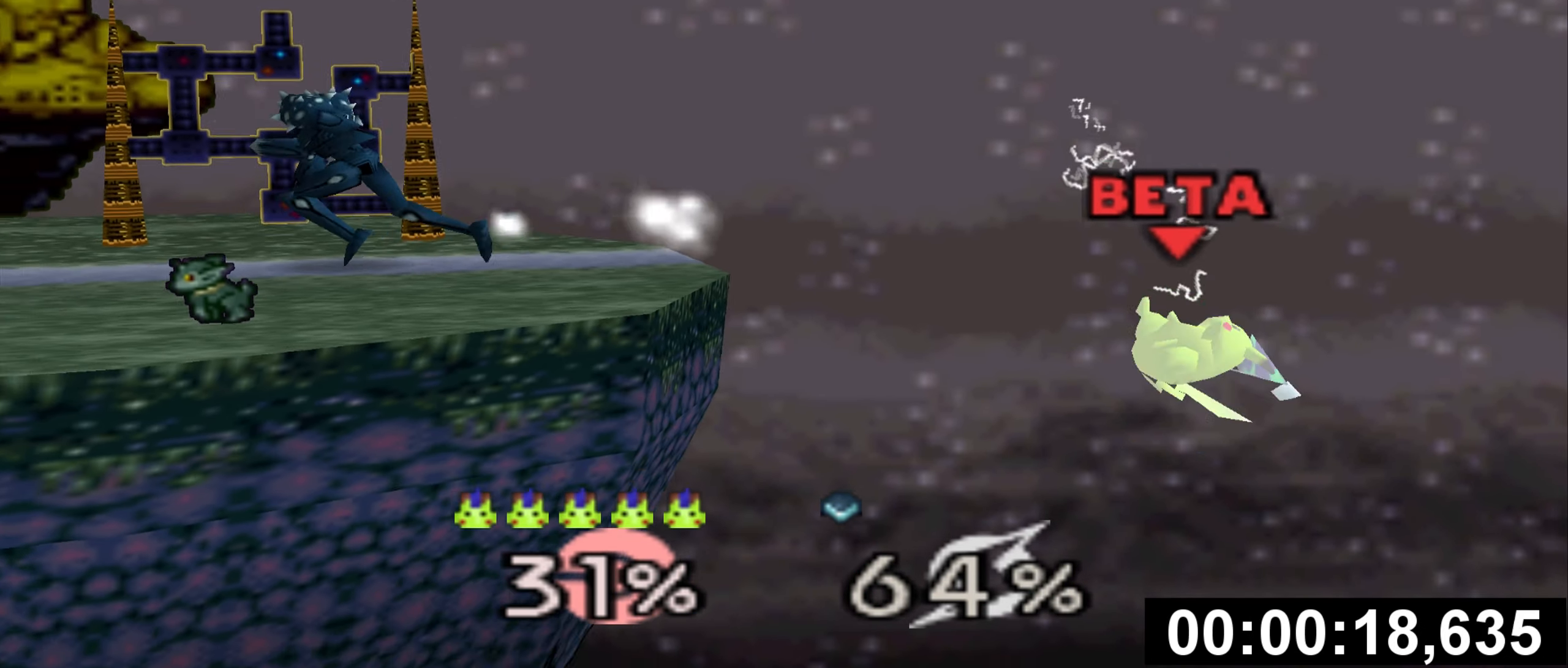
{"buttons": [], "left_stick": "left", "events": [[167, "C_UP", "down"], [401, "C_UP", "up"]]}
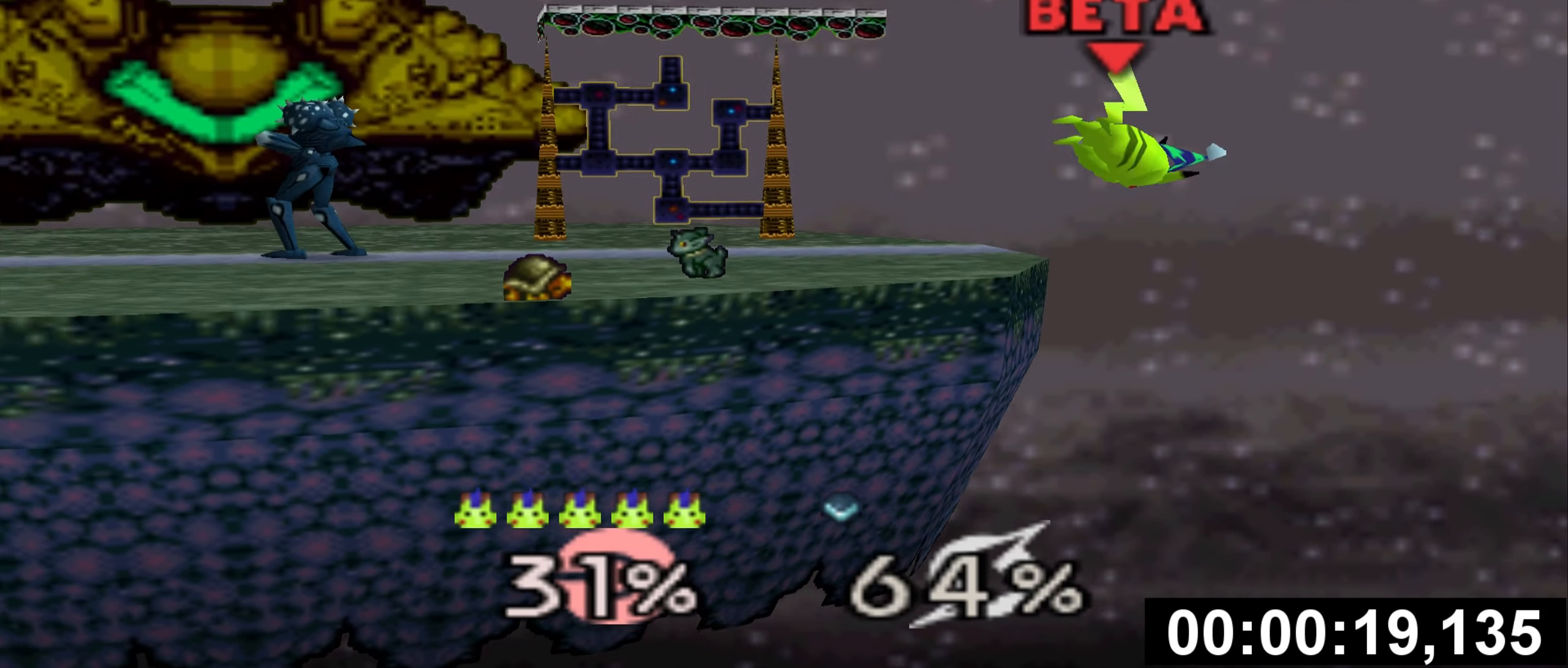
{"buttons": [], "left_stick": "left", "events": [[334, "left_stick", "center"], [467, "left_stick", "left"]]}
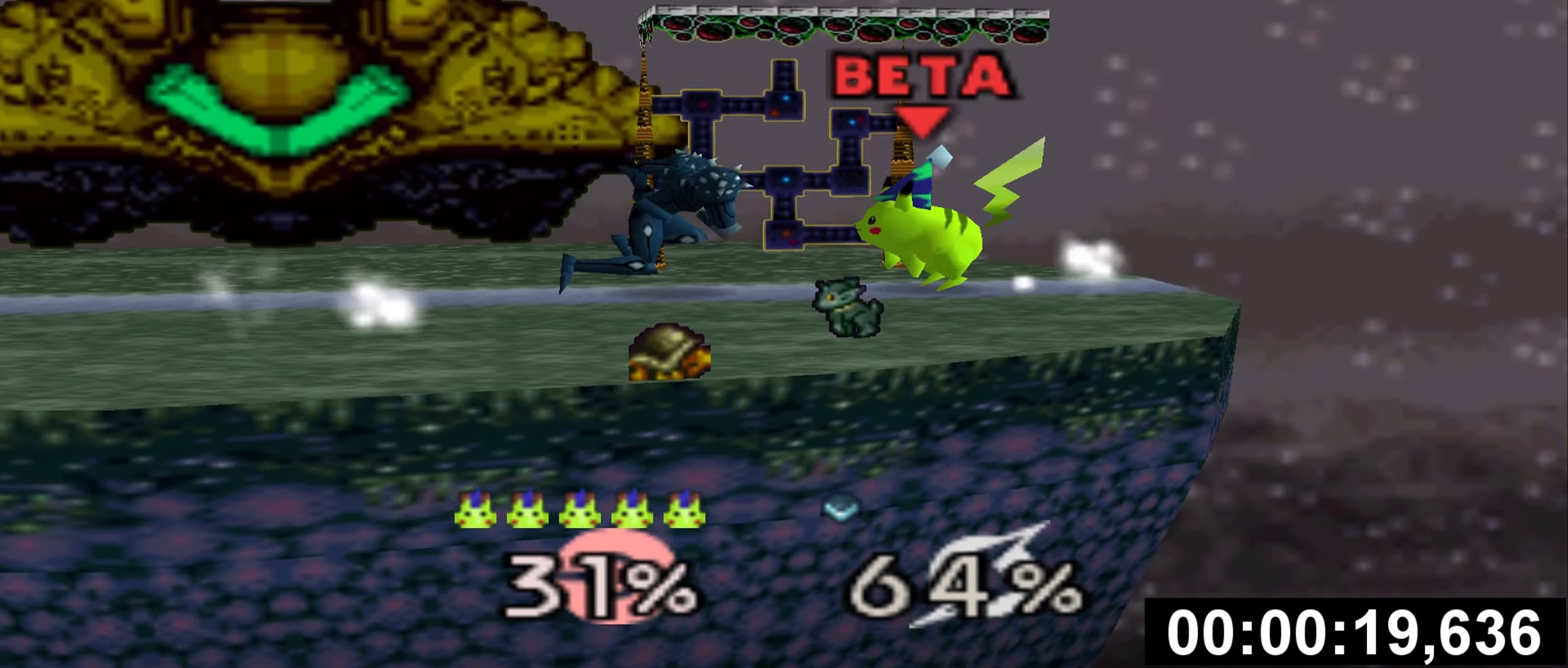
{"buttons": [], "left_stick": "center", "events": [[67, "Z", "down"], [167, "left_stick", "center"], [451, "Z", "up"]]}
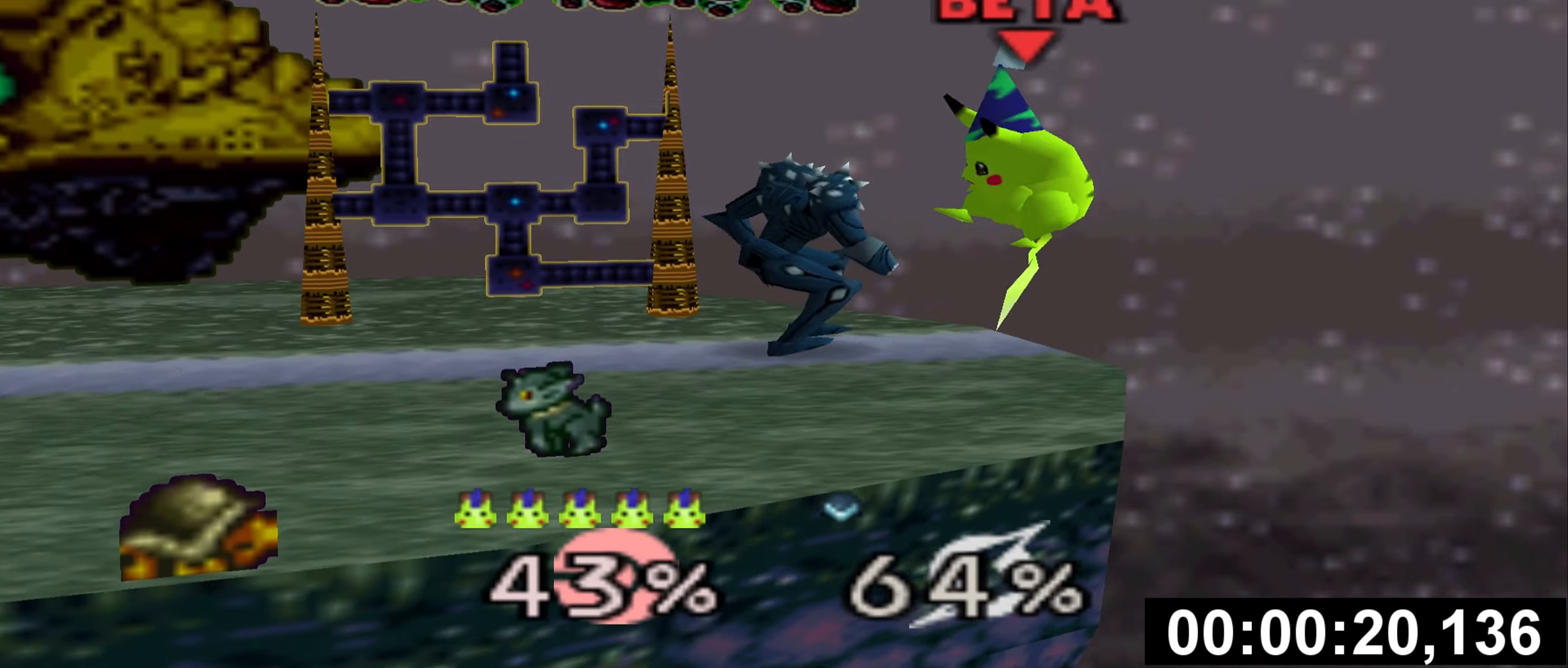
{"buttons": [], "left_stick": "left", "events": [[84, "Z", "down"], [200, "Z", "up"], [317, "Z", "down"], [417, "Z", "up"], [467, "left_stick", "left"]]}
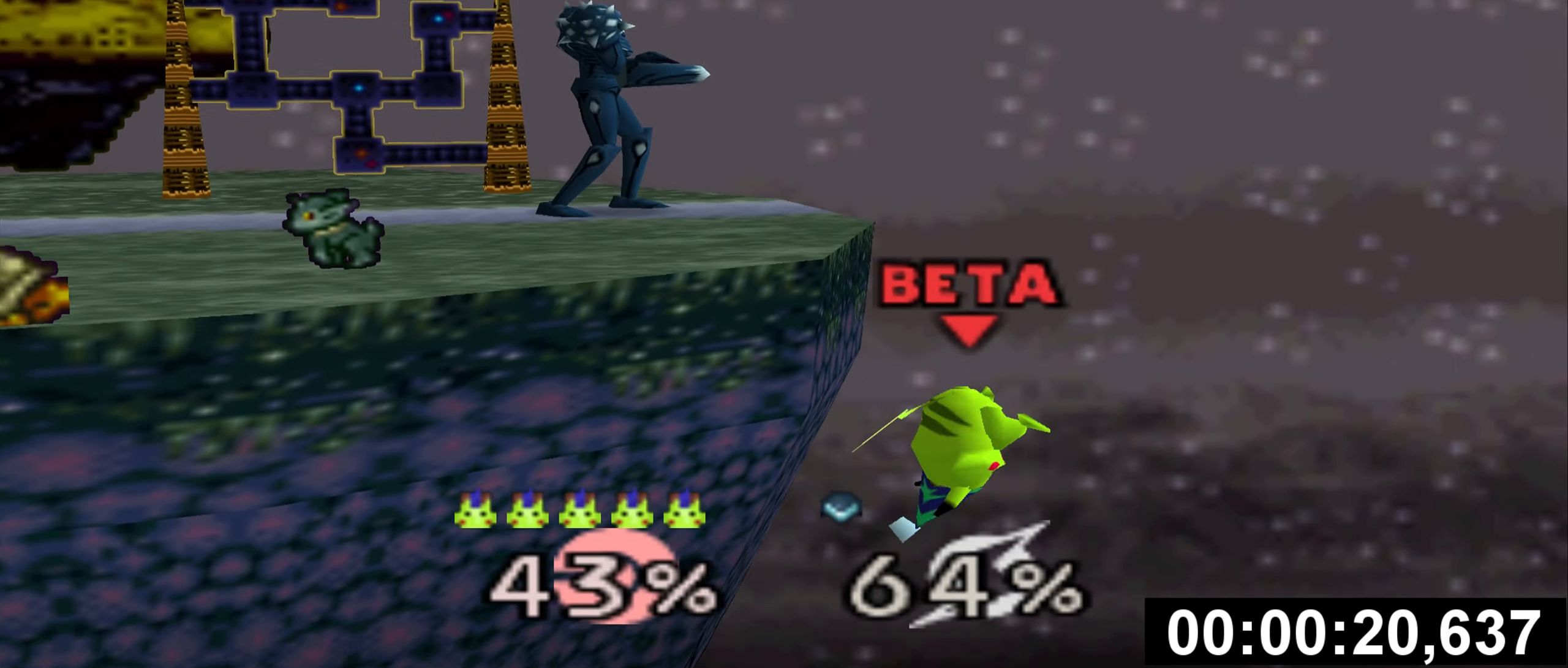
{"buttons": [], "left_stick": "right", "events": [[16, "C_UP", "down"], [133, "A", "down"], [267, "C_UP", "up"], [300, "A", "up"], [367, "A", "down"], [367, "Z", "down"], [450, "A", "up"], [450, "Z", "up"], [483, "left_stick", "right"]]}
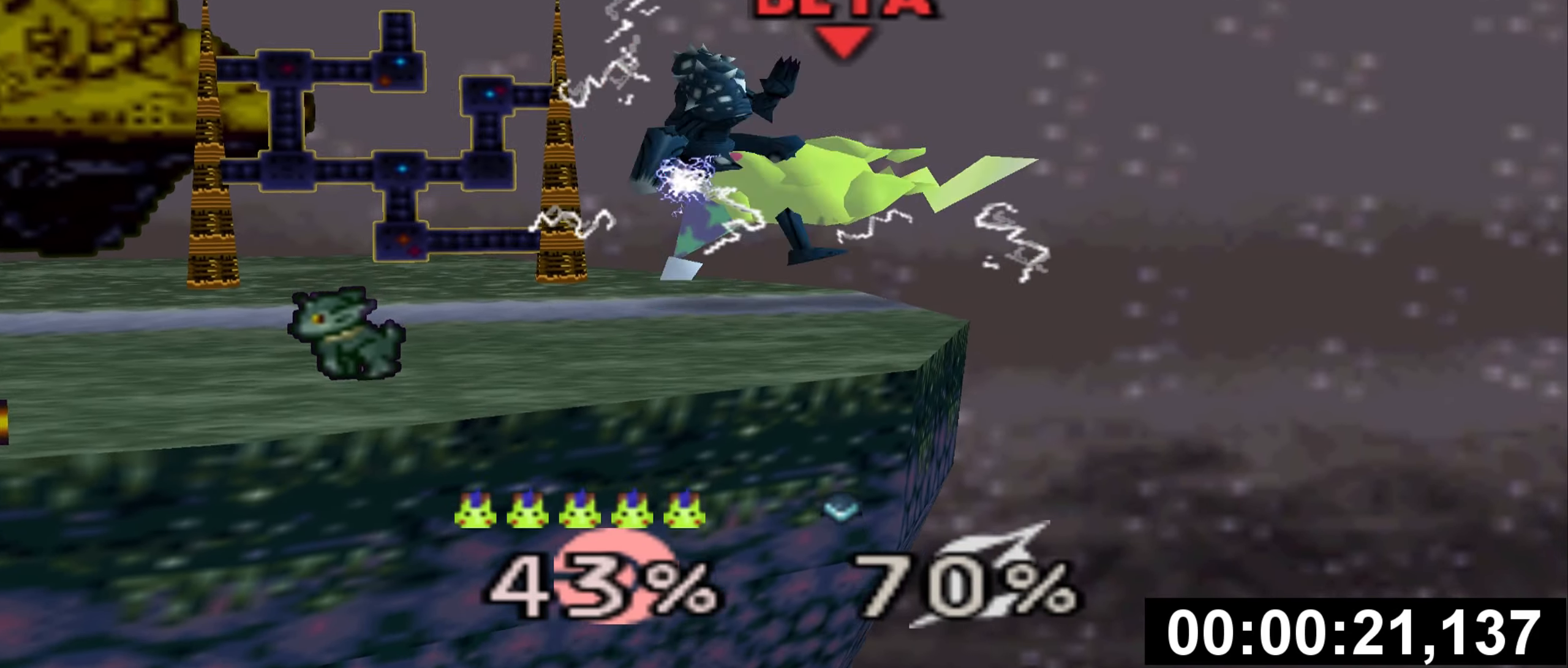
{"buttons": [], "left_stick": "center", "events": [[34, "A", "down"], [50, "Z", "down"], [134, "Z", "up"], [150, "A", "up"], [184, "left_stick", "center"], [217, "A", "down"], [234, "Z", "down"], [300, "A", "up"], [317, "Z", "up"], [417, "Z", "down"], [501, "Z", "up"]]}
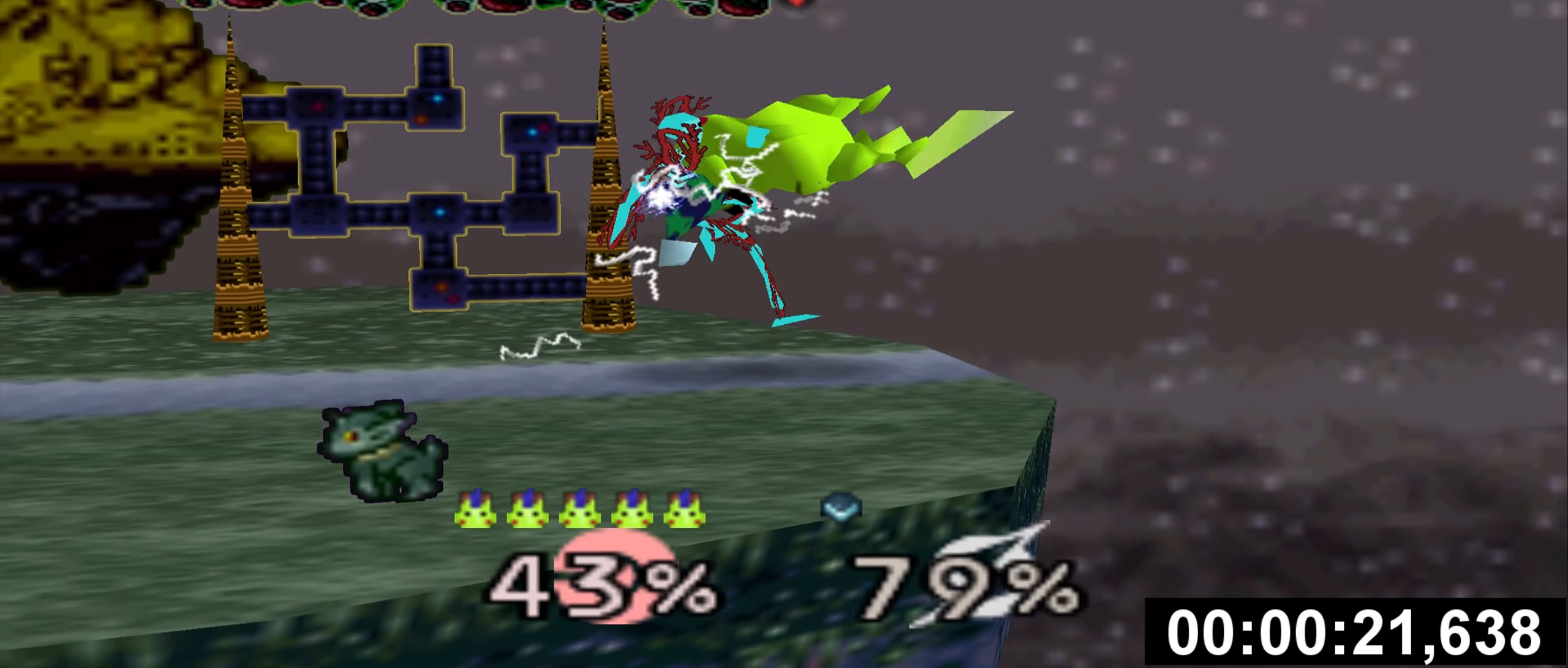
{"buttons": ["Z"], "left_stick": "center", "events": [[83, "Z", "down"], [383, "left_stick", "down"], [500, "left_stick", "center"]]}